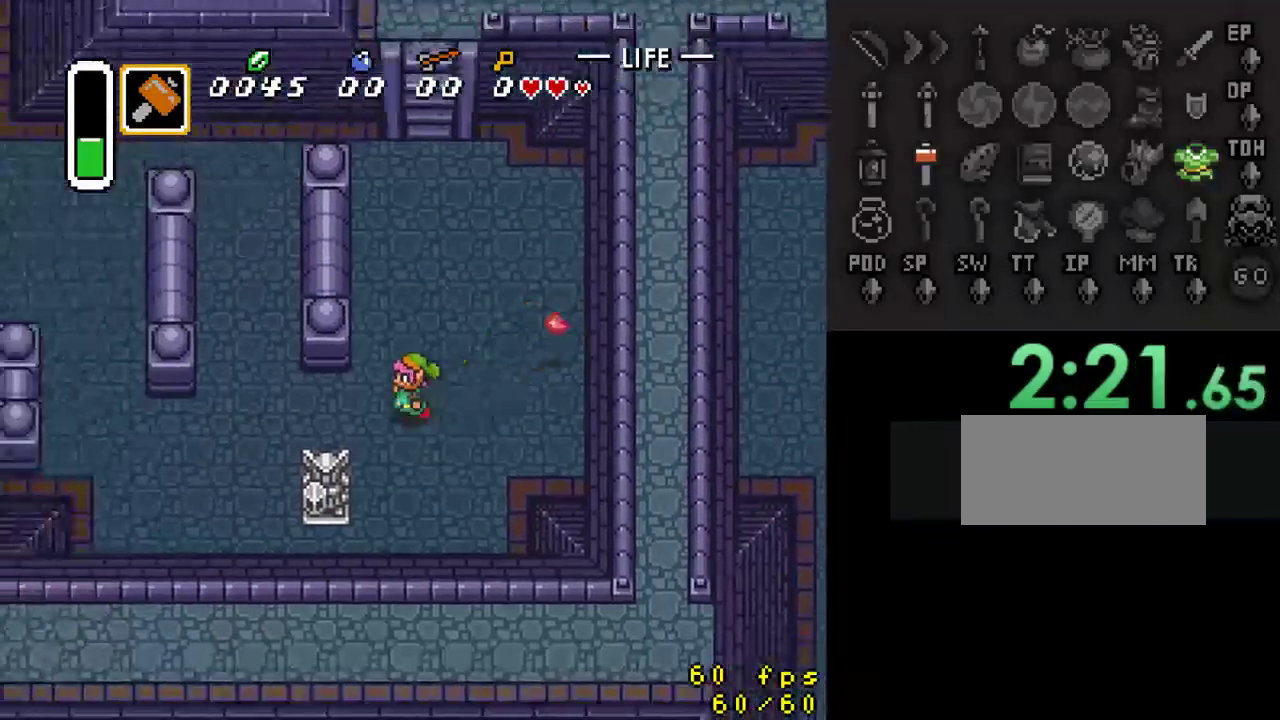
Gameplay with a controller (Nintendo layout); each line is a JSON object with the inputs held at the frame after it. "events" lists button and stick changes between this image and that frame as [ms after this image, input, new state], when the widget could be followed in between. Not read: L3 R3.
{"buttons": ["DPAD_LEFT"], "events": []}
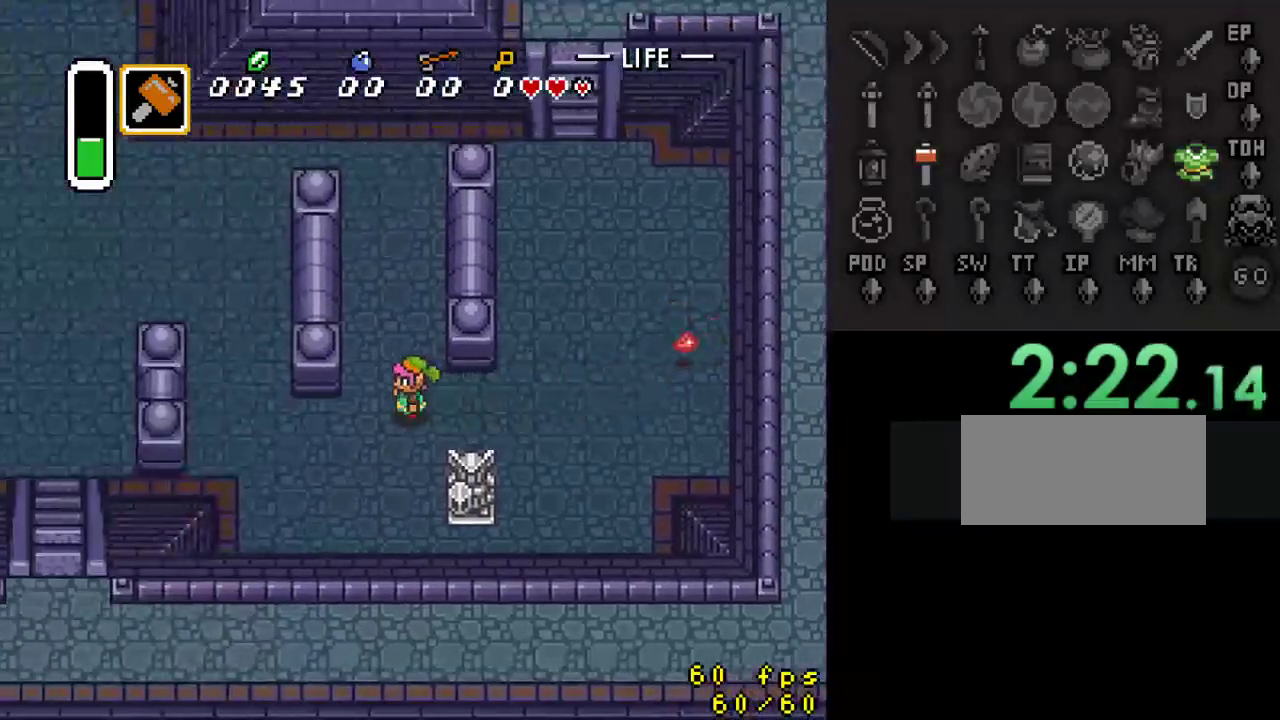
{"buttons": ["DPAD_UP", "DPAD_LEFT"], "events": [[67, "DPAD_DOWN", "down"], [200, "DPAD_DOWN", "up"], [500, "DPAD_UP", "down"]]}
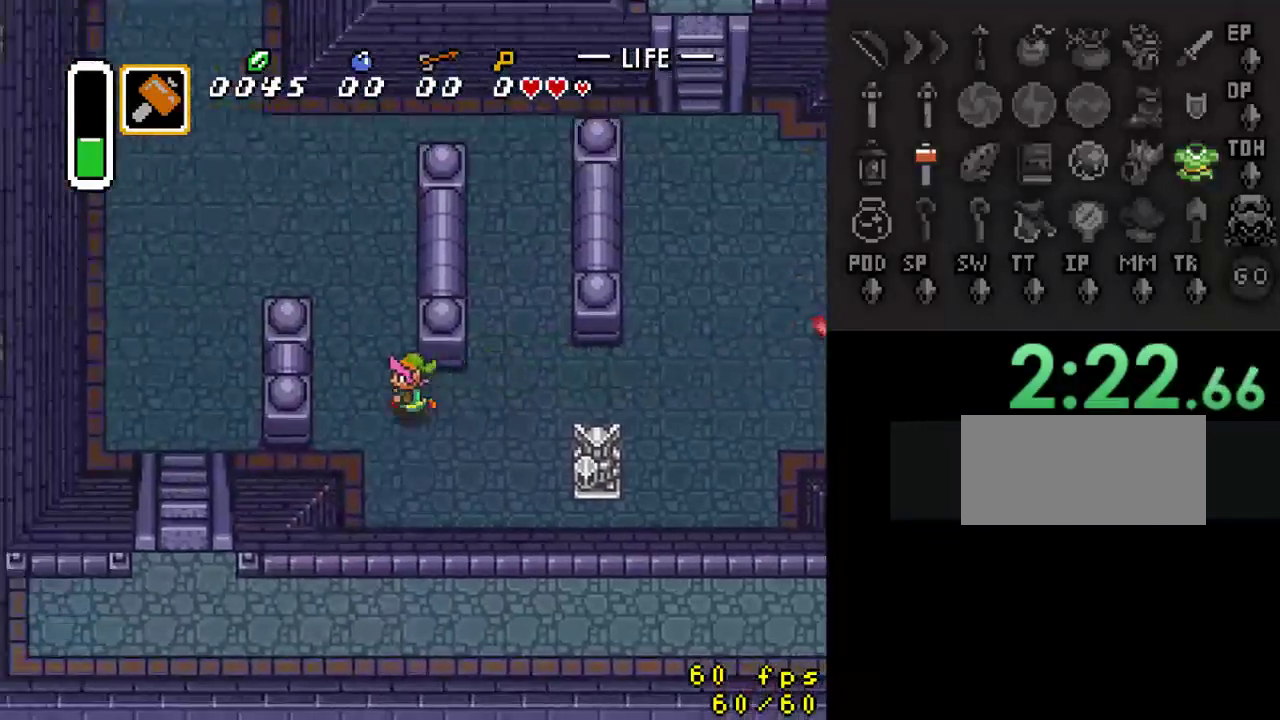
{"buttons": ["DPAD_UP", "DPAD_LEFT"], "events": [[200, "DPAD_LEFT", "up"], [500, "DPAD_LEFT", "down"]]}
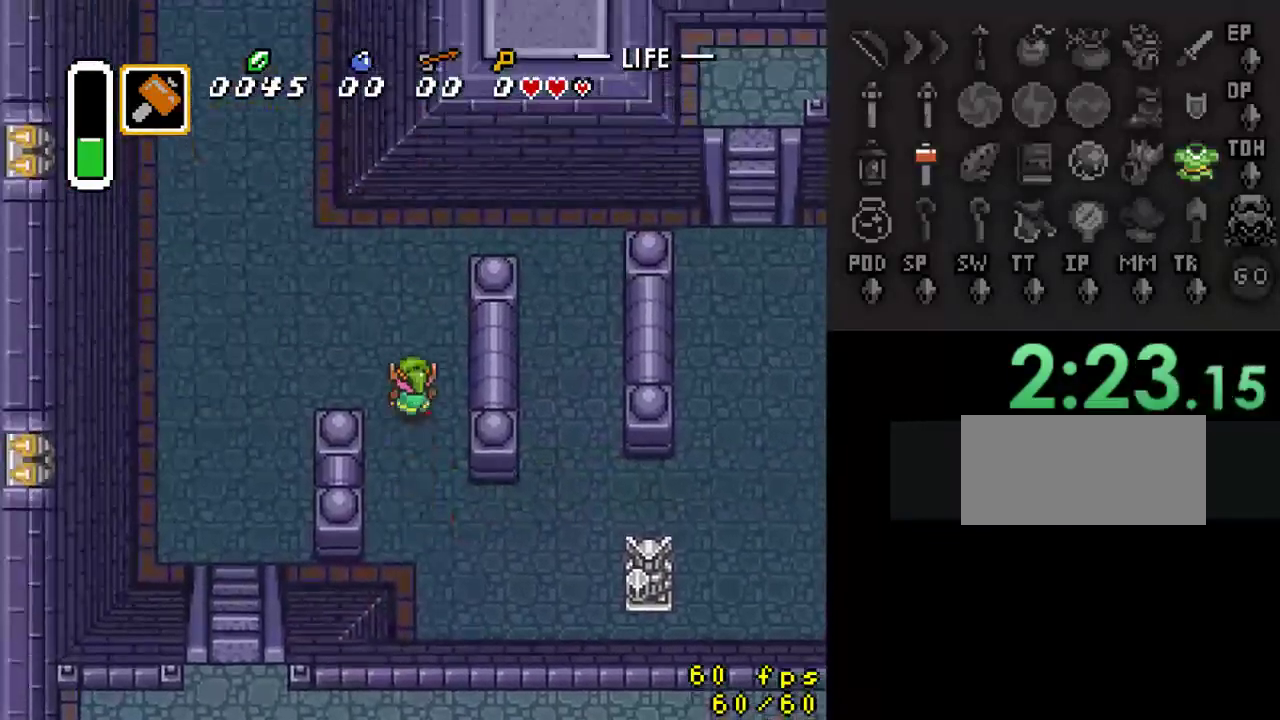
{"buttons": ["DPAD_UP", "DPAD_LEFT"], "events": []}
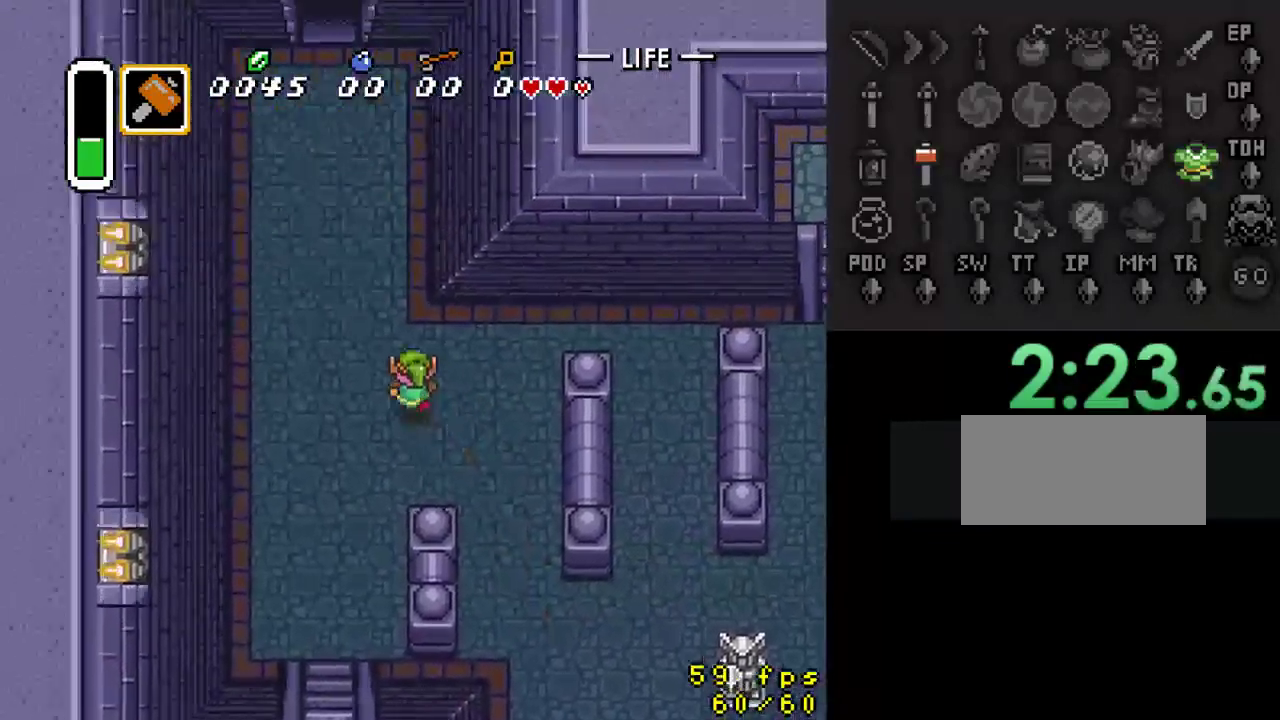
{"buttons": ["DPAD_UP"], "events": [[500, "DPAD_LEFT", "up"]]}
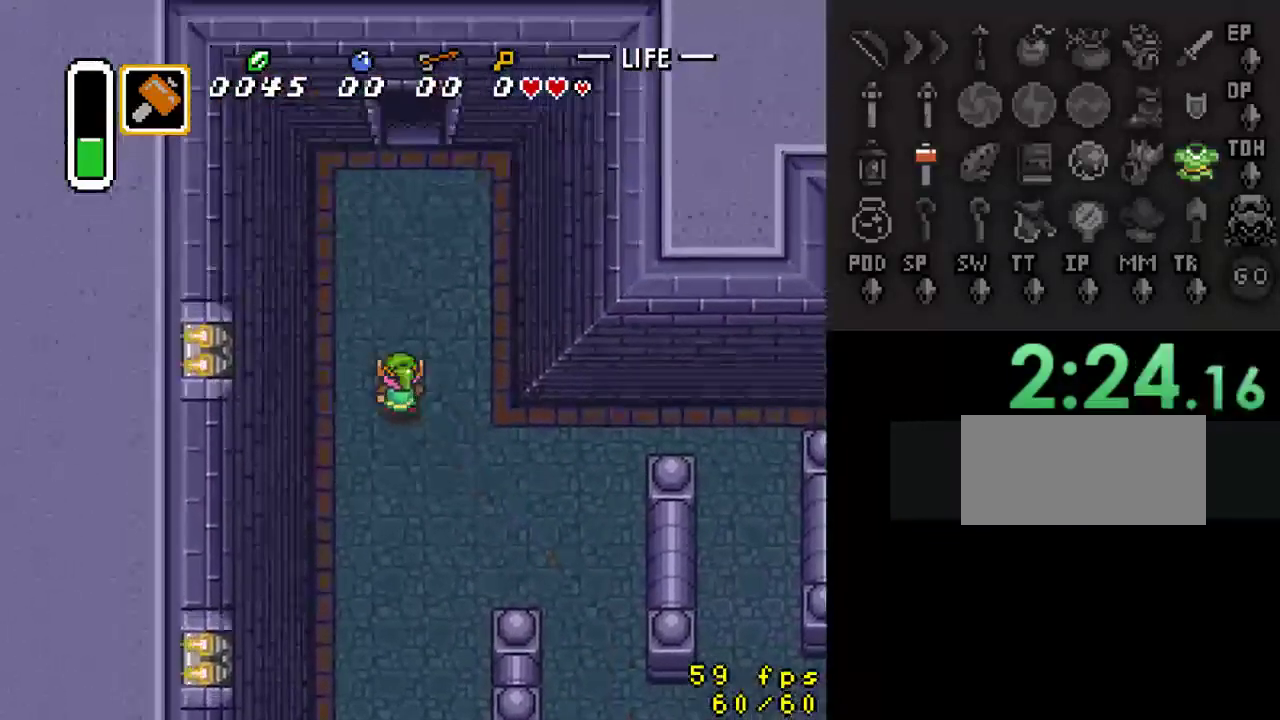
{"buttons": ["DPAD_UP"], "events": []}
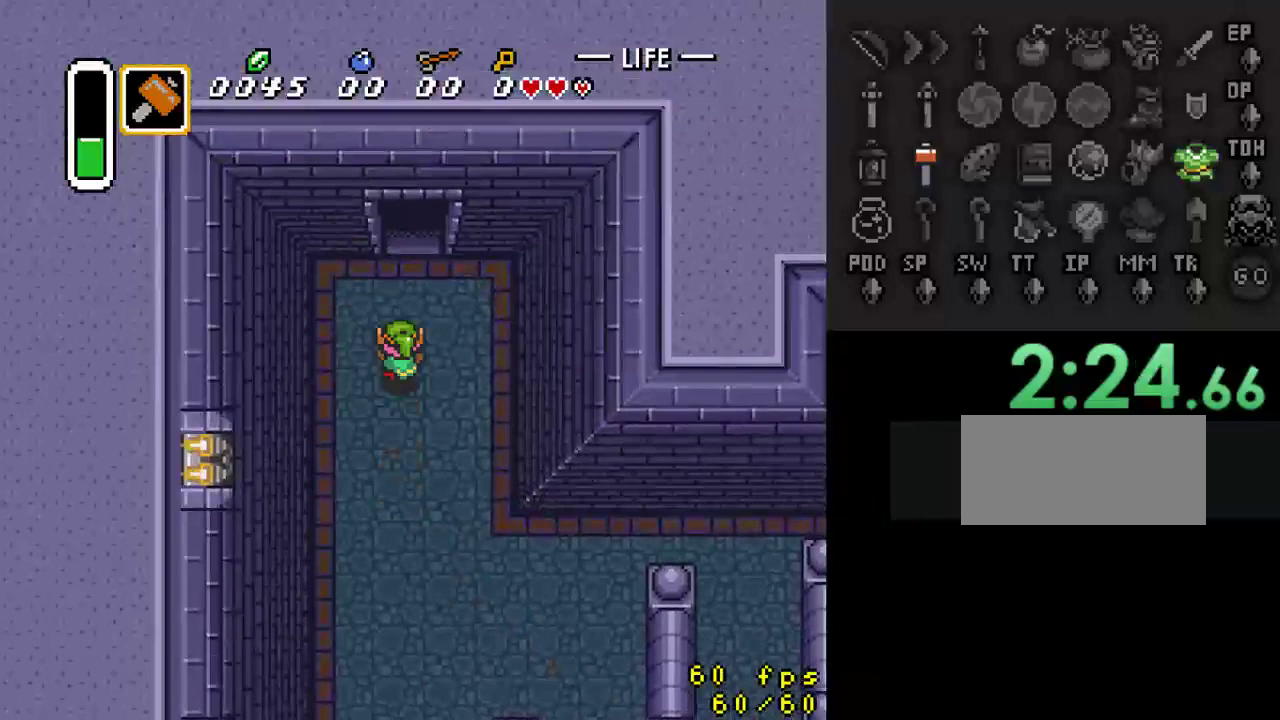
{"buttons": ["DPAD_UP"], "events": []}
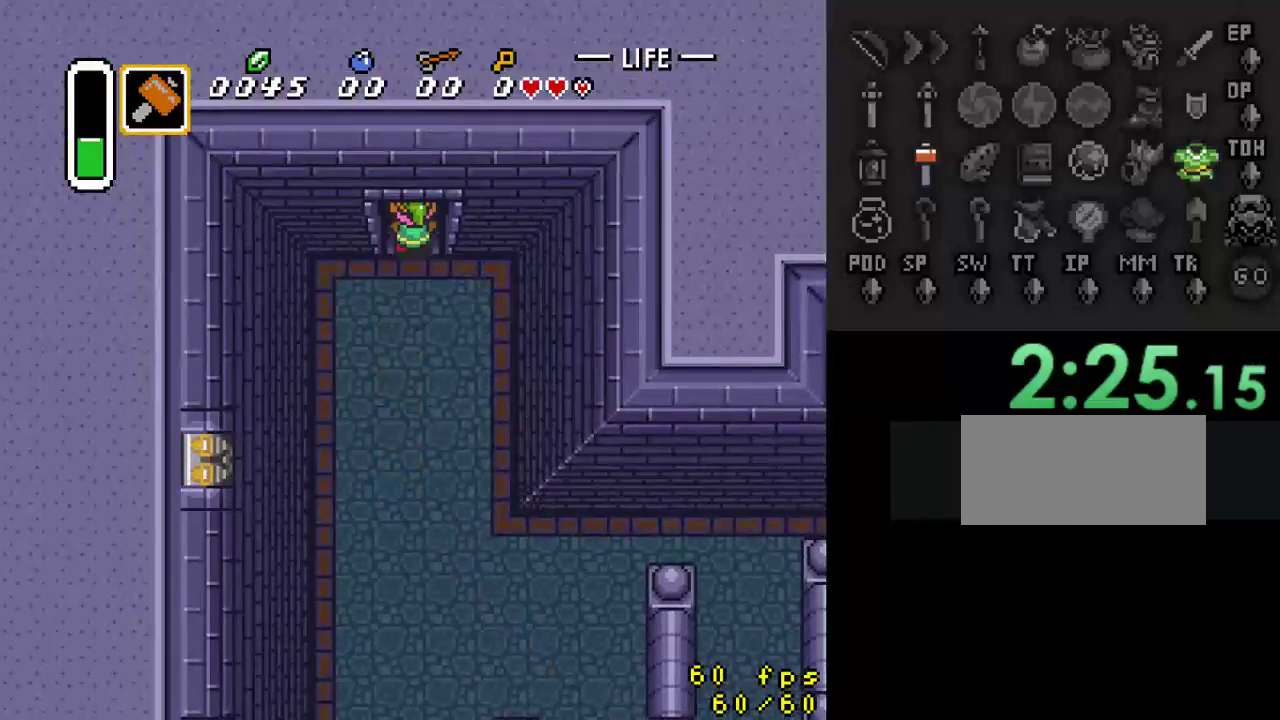
{"buttons": ["DPAD_UP"], "events": []}
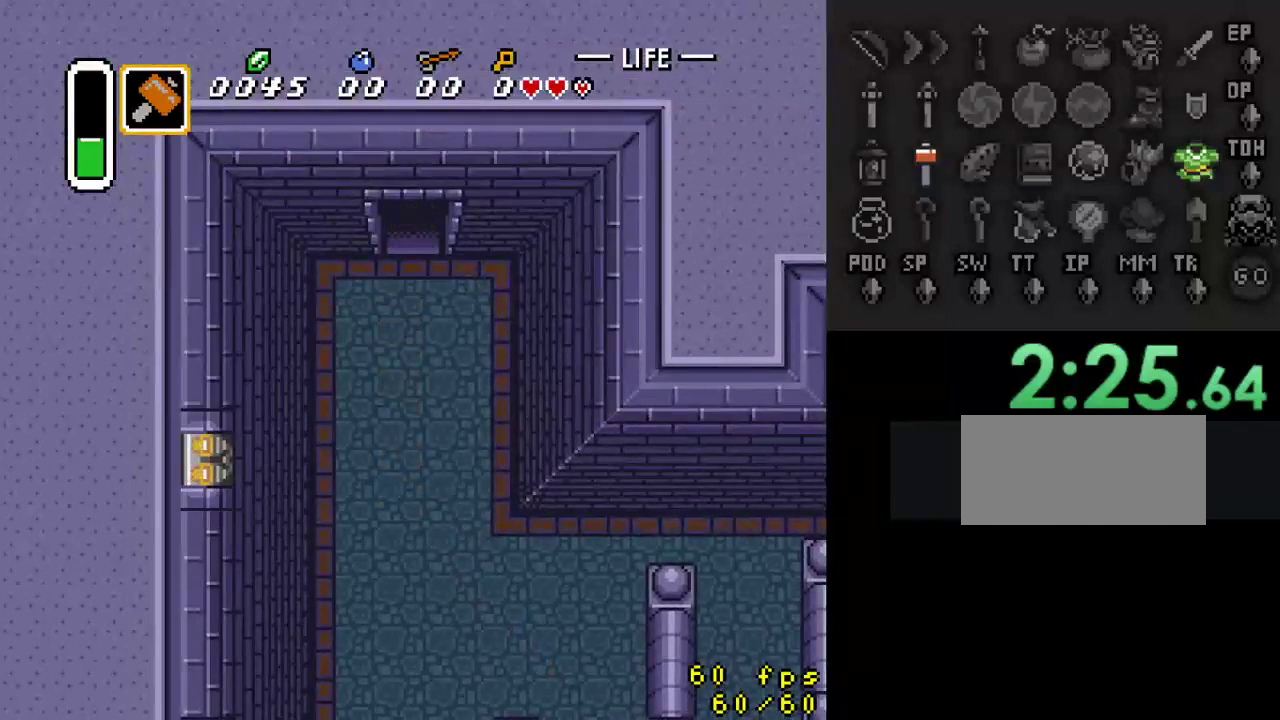
{"buttons": ["DPAD_UP"], "events": [[100, "DPAD_UP", "up"], [300, "DPAD_UP", "down"]]}
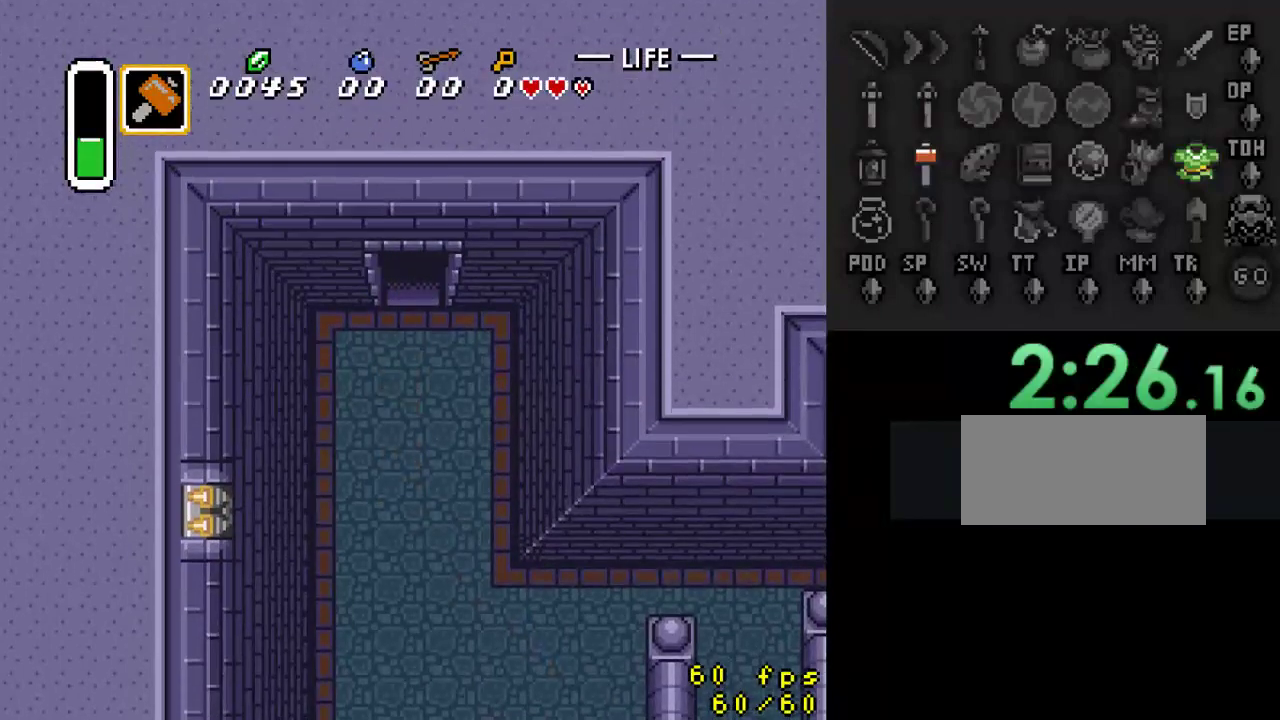
{"buttons": ["DPAD_UP"], "events": []}
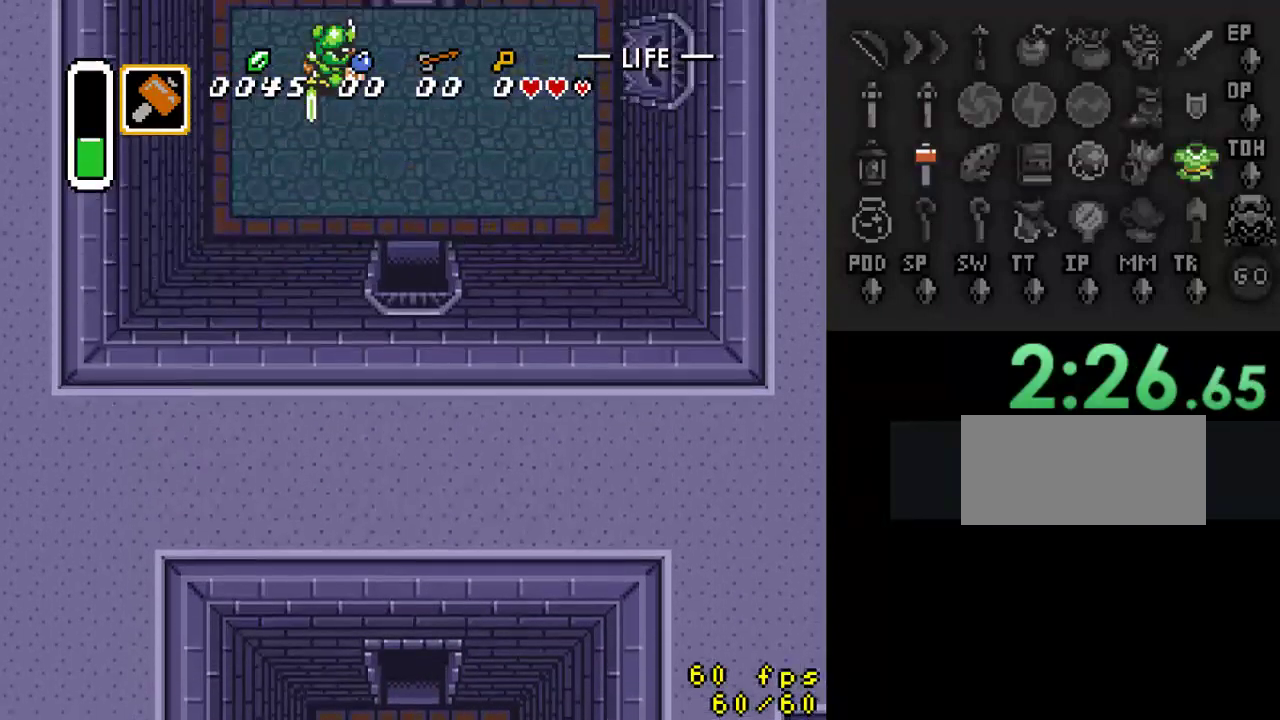
{"buttons": ["DPAD_UP"], "events": []}
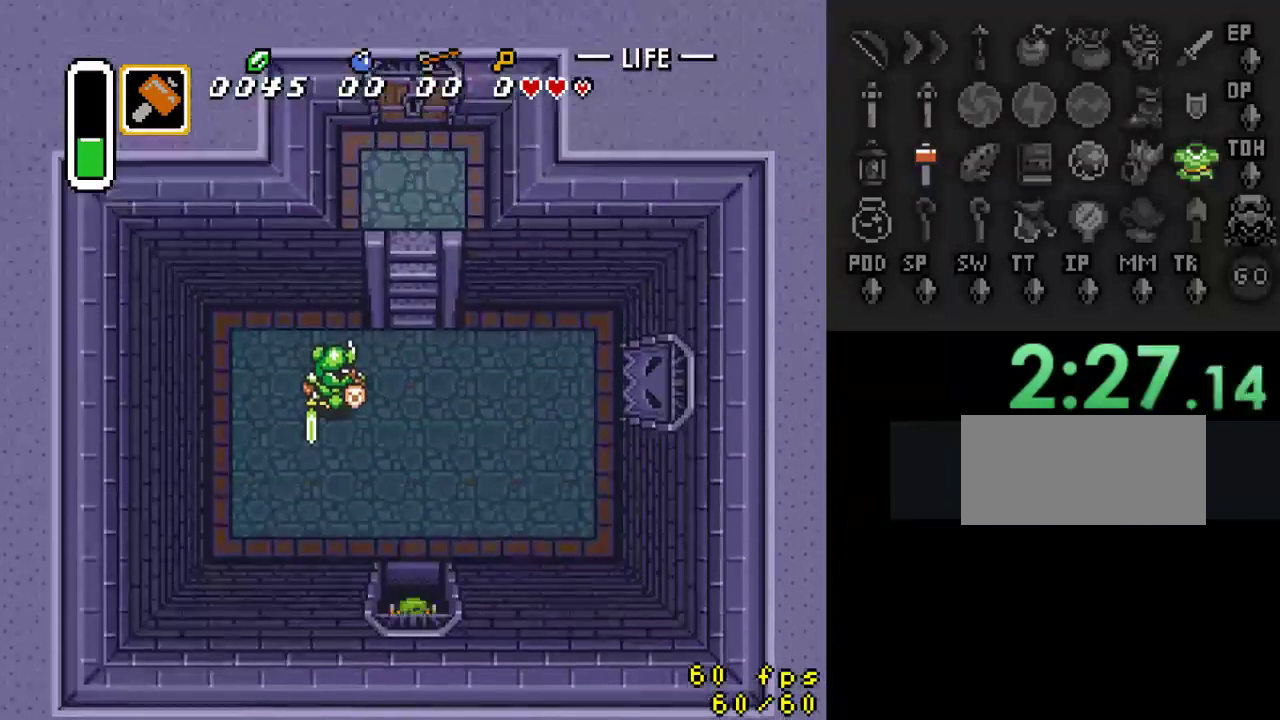
{"buttons": ["DPAD_UP"], "events": []}
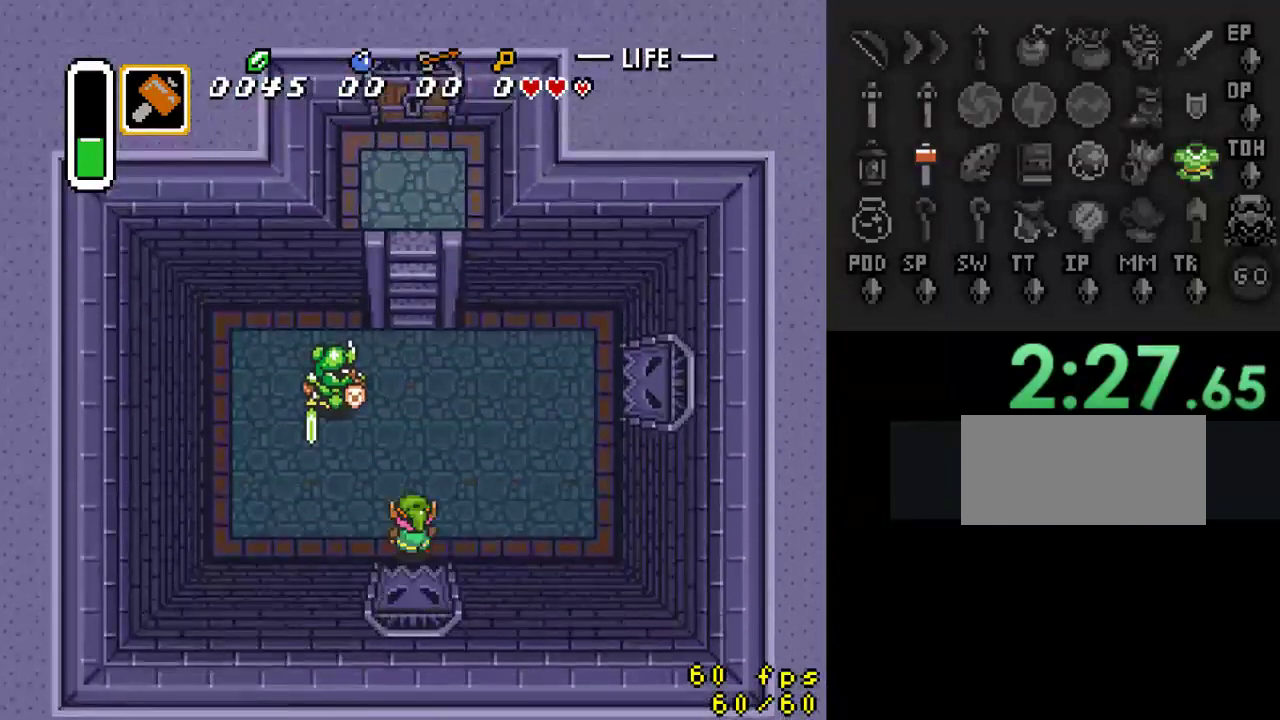
{"buttons": ["DPAD_UP"], "events": [[100, "DPAD_RIGHT", "down"], [400, "DPAD_RIGHT", "up"]]}
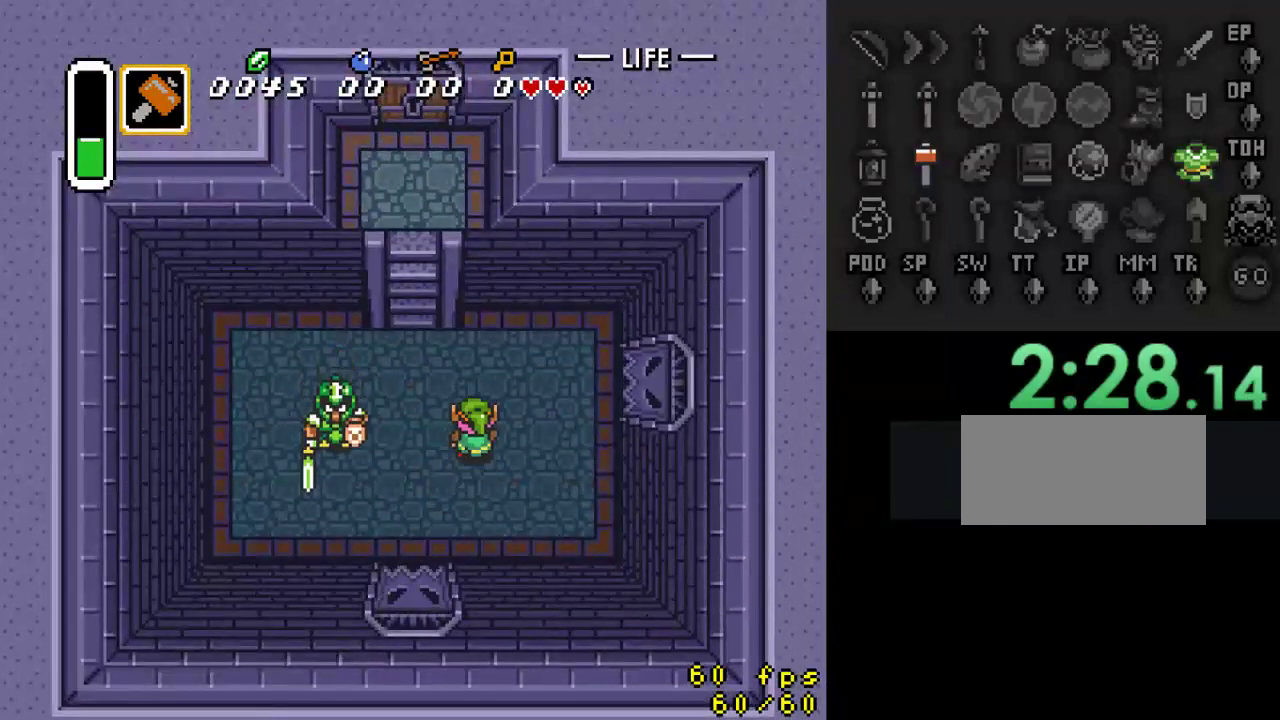
{"buttons": [], "events": [[33, "DPAD_LEFT", "down"], [133, "DPAD_UP", "up"], [300, "Y", "down"], [333, "DPAD_LEFT", "up"], [467, "Y", "up"]]}
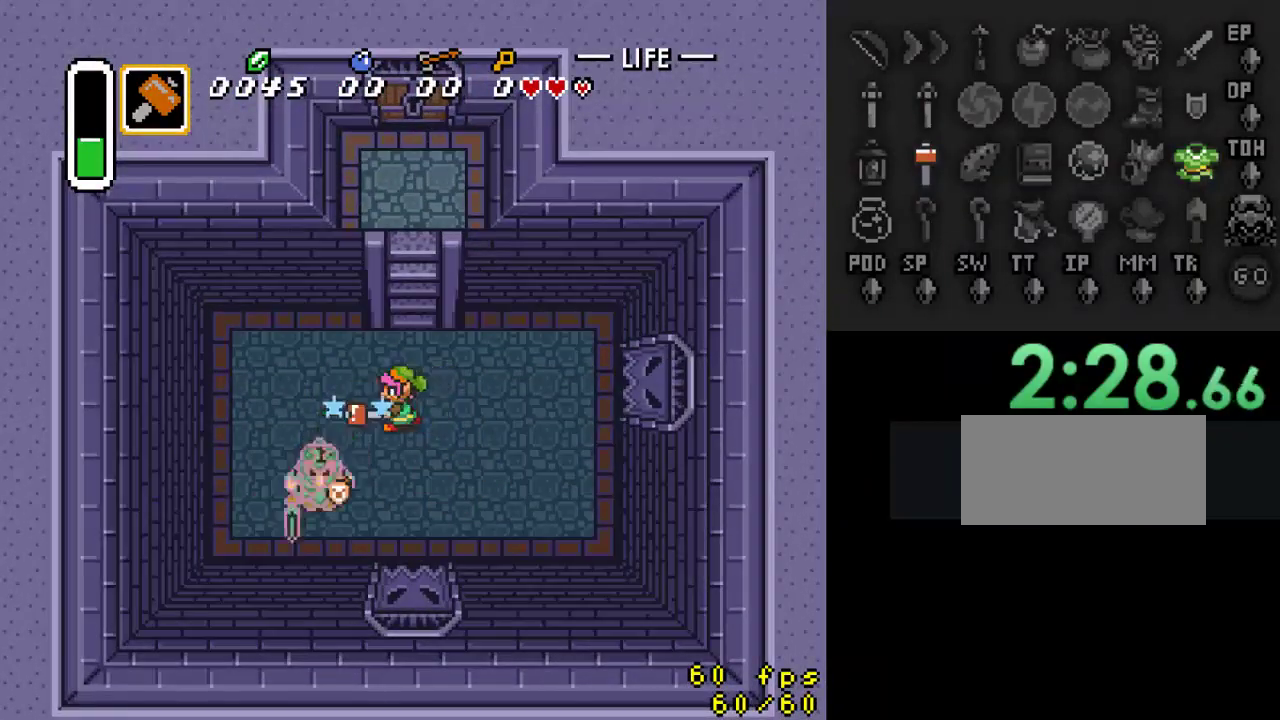
{"buttons": ["DPAD_RIGHT"], "events": [[233, "DPAD_DOWN", "down"], [267, "DPAD_RIGHT", "down"], [433, "DPAD_DOWN", "up"]]}
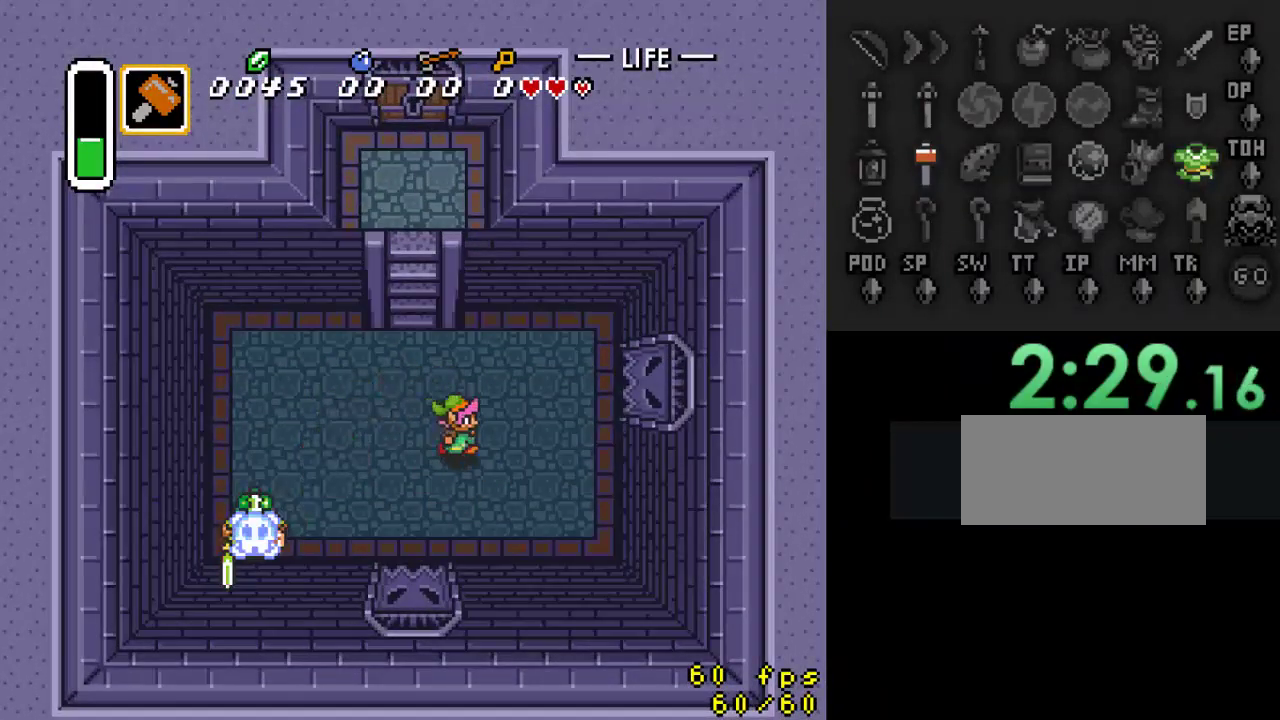
{"buttons": ["DPAD_RIGHT"], "events": [[100, "DPAD_UP", "down"], [333, "DPAD_UP", "up"]]}
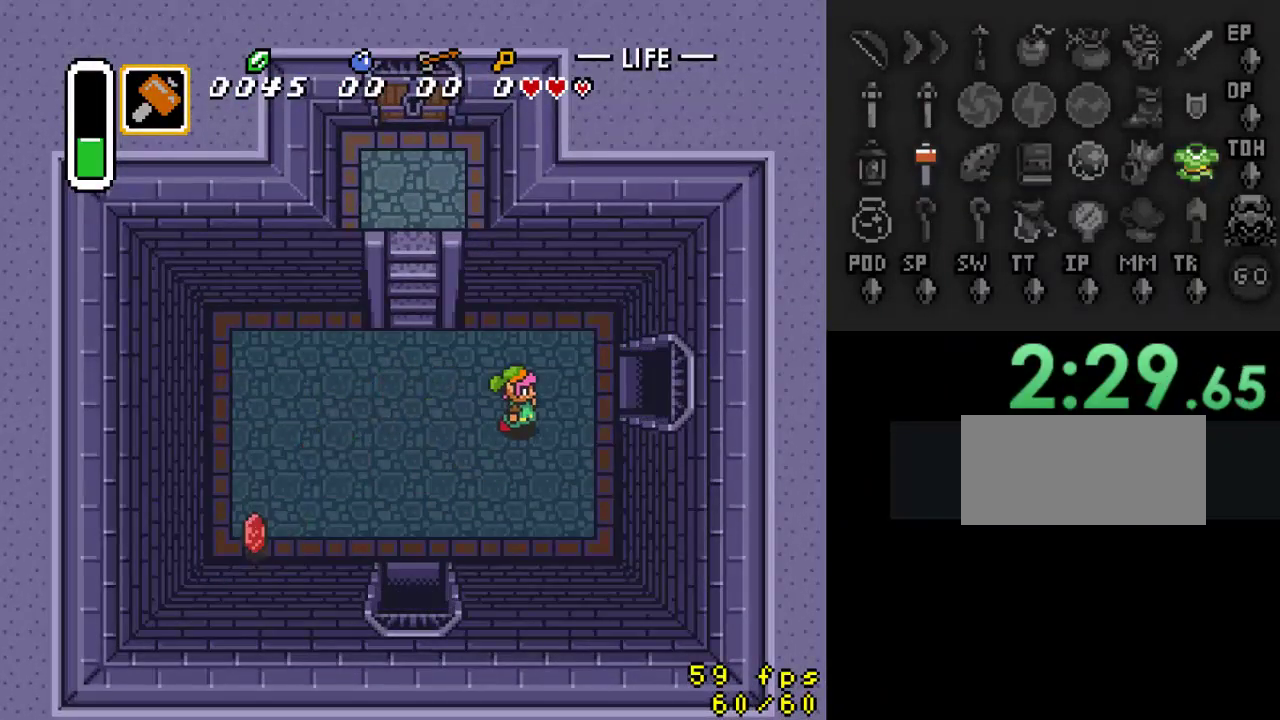
{"buttons": ["DPAD_RIGHT"], "events": [[167, "DPAD_UP", "down"], [300, "DPAD_UP", "up"]]}
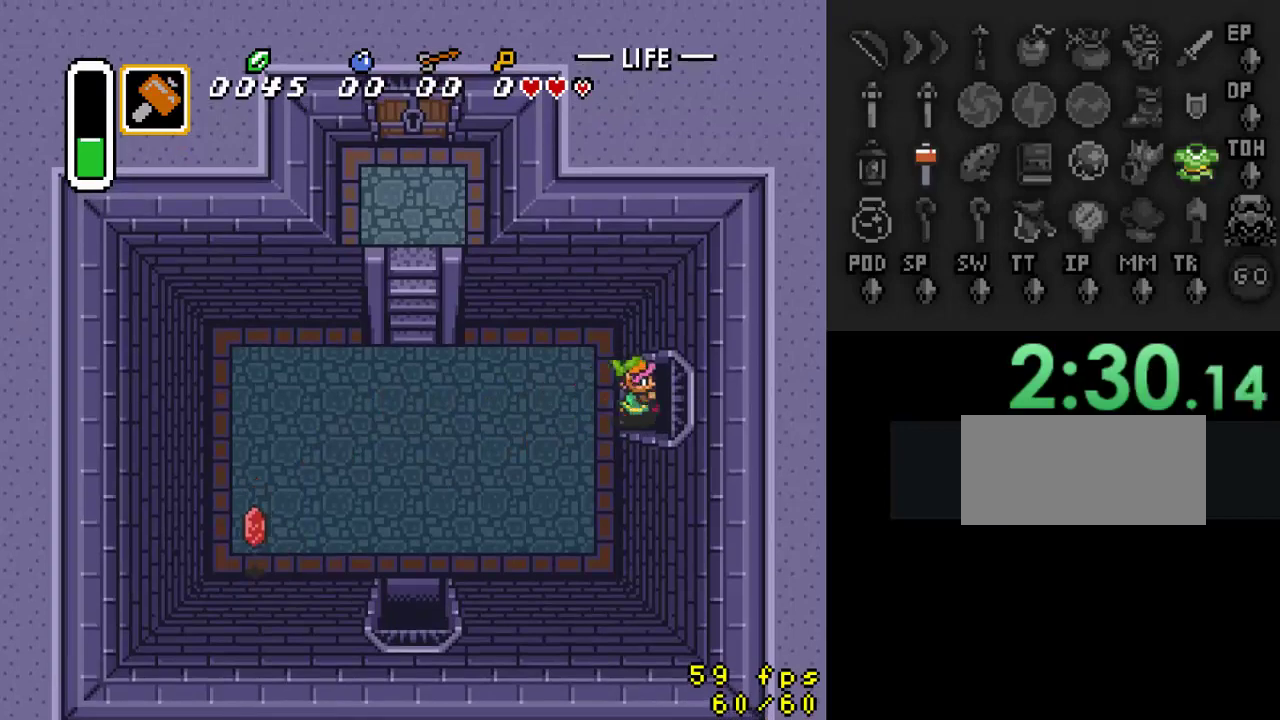
{"buttons": ["DPAD_LEFT"], "events": [[33, "DPAD_DOWN", "down"], [100, "DPAD_DOWN", "up"], [100, "DPAD_LEFT", "down"], [100, "DPAD_RIGHT", "up"]]}
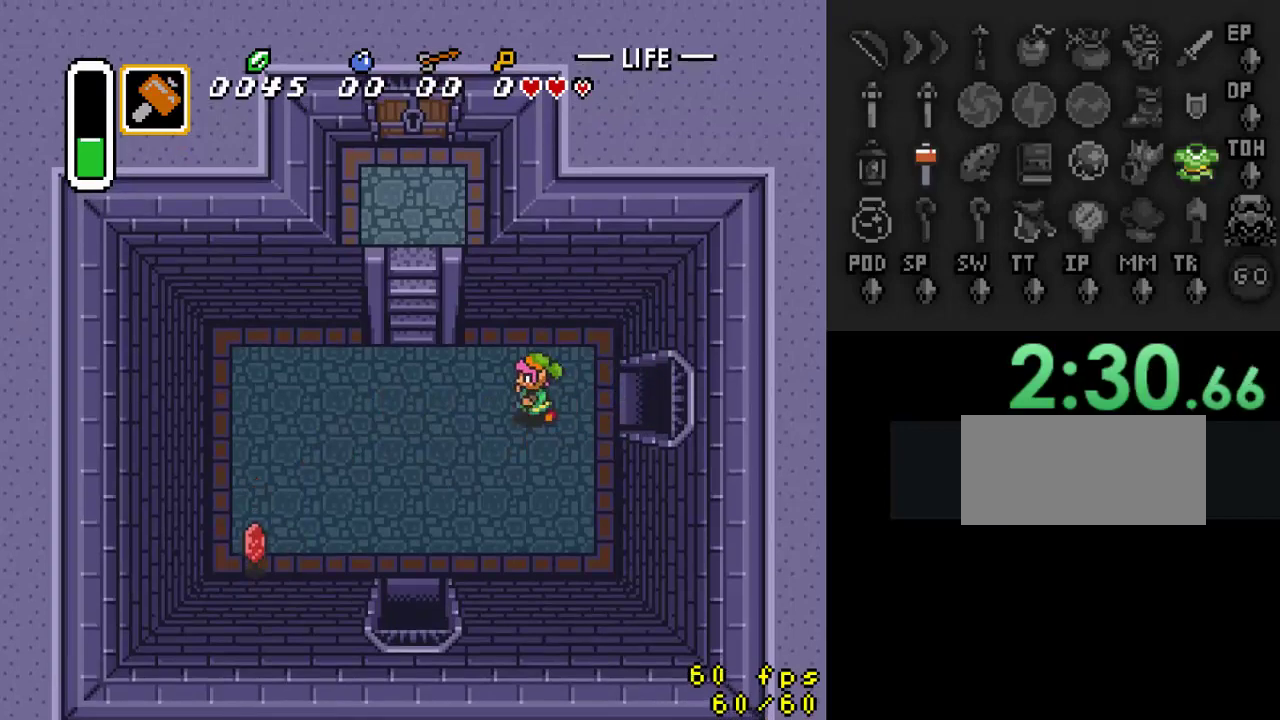
{"buttons": ["DPAD_DOWN", "DPAD_LEFT"], "events": [[67, "DPAD_DOWN", "down"]]}
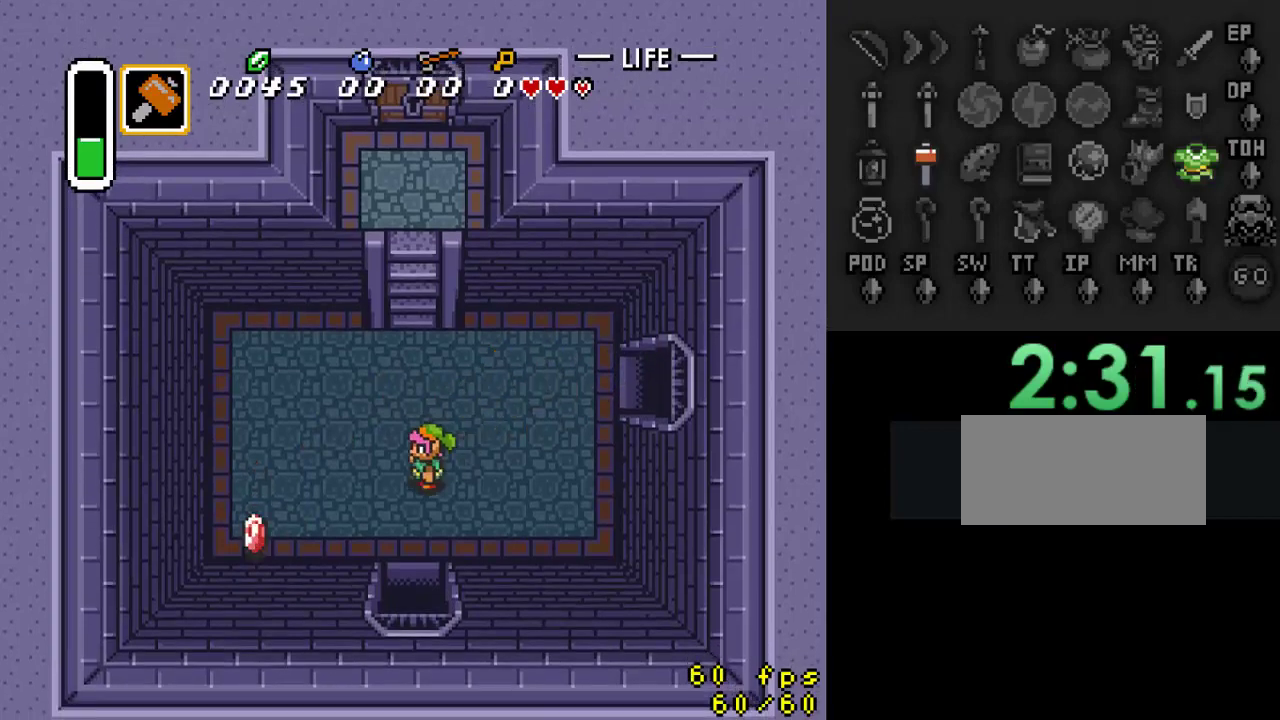
{"buttons": ["DPAD_LEFT"], "events": [[267, "DPAD_DOWN", "up"]]}
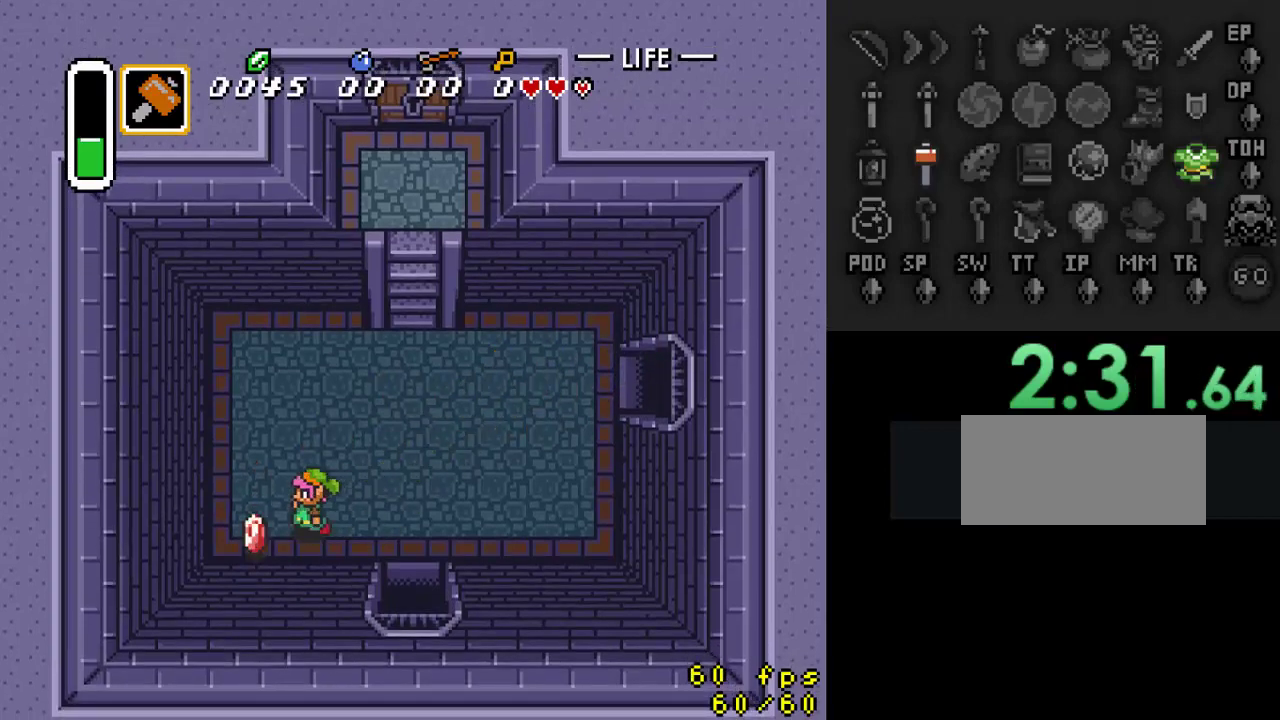
{"buttons": ["DPAD_UP", "DPAD_RIGHT"], "events": [[167, "DPAD_LEFT", "up"], [167, "DPAD_RIGHT", "down"], [333, "DPAD_UP", "down"]]}
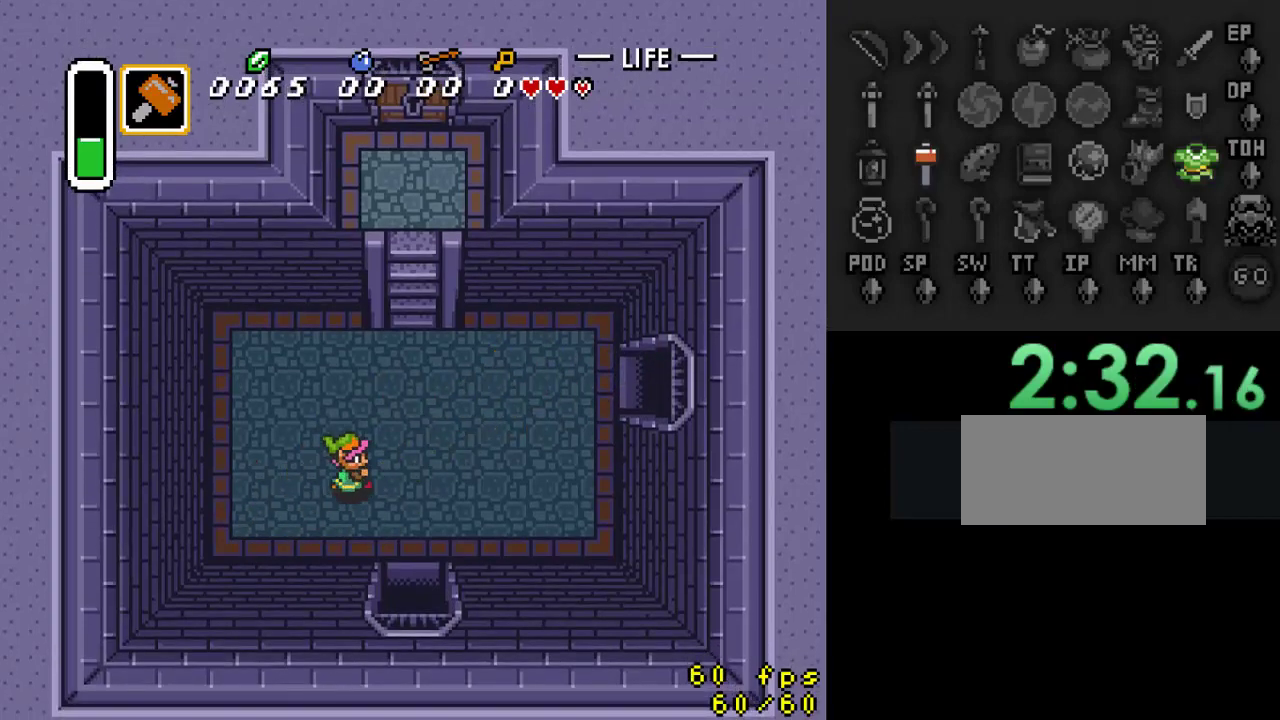
{"buttons": ["DPAD_RIGHT"], "events": [[267, "DPAD_UP", "up"]]}
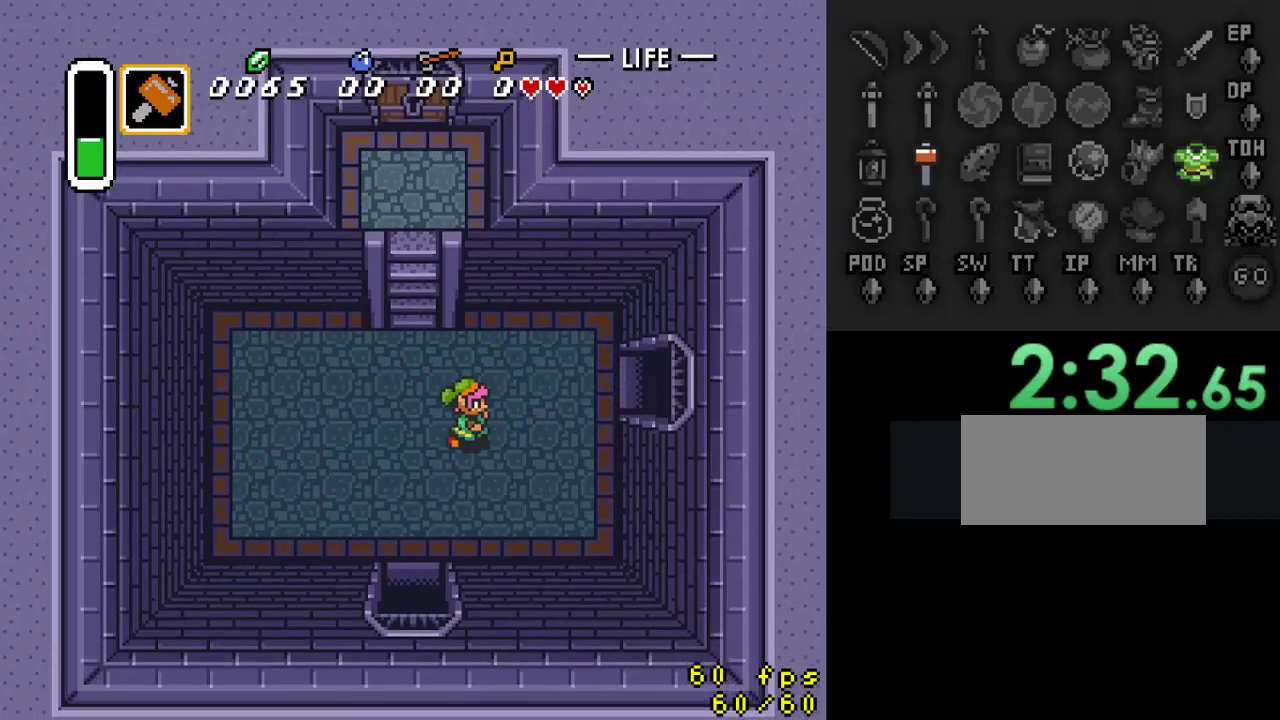
{"buttons": ["DPAD_RIGHT"], "events": [[167, "DPAD_UP", "down"], [367, "DPAD_UP", "up"]]}
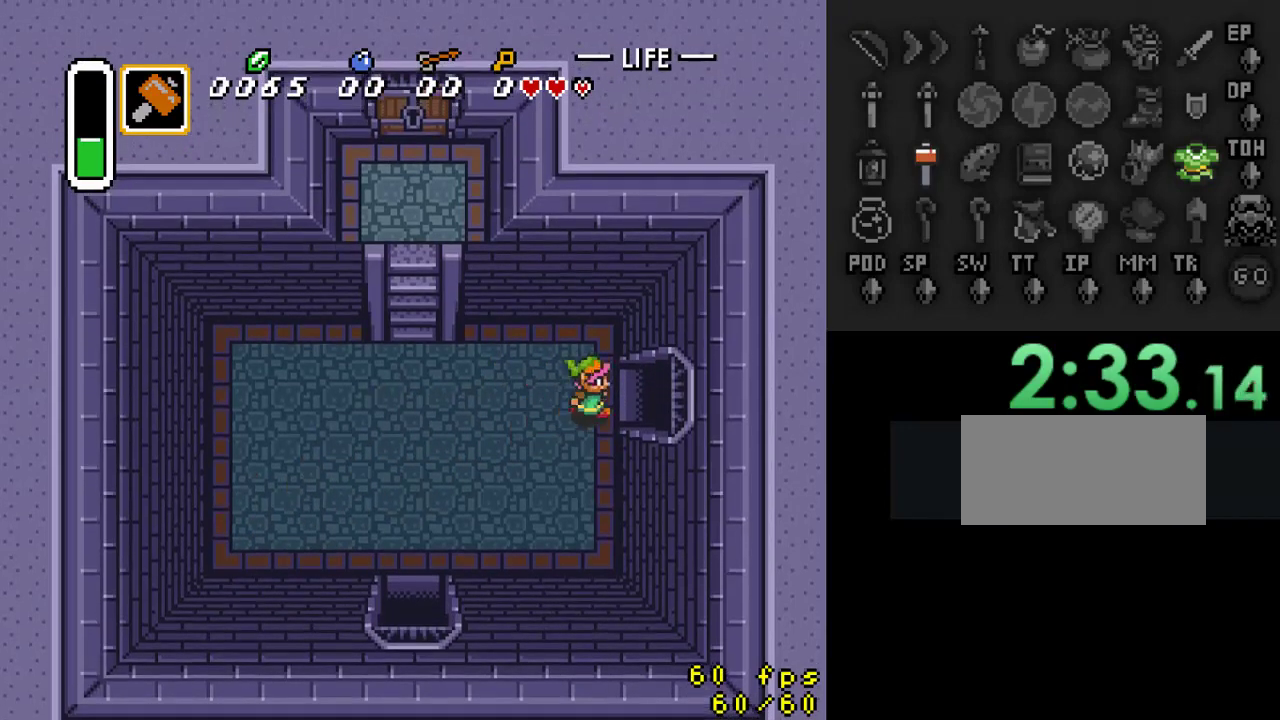
{"buttons": ["DPAD_RIGHT"], "events": []}
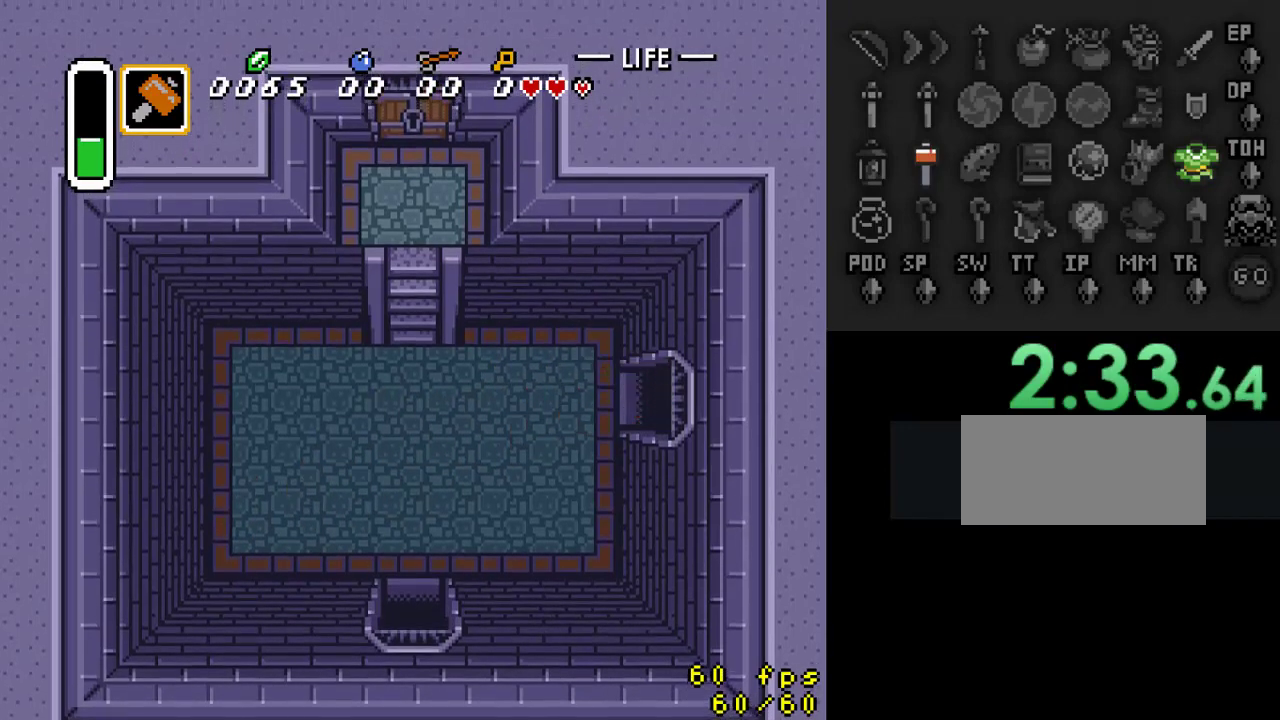
{"buttons": [], "events": [[333, "DPAD_RIGHT", "up"]]}
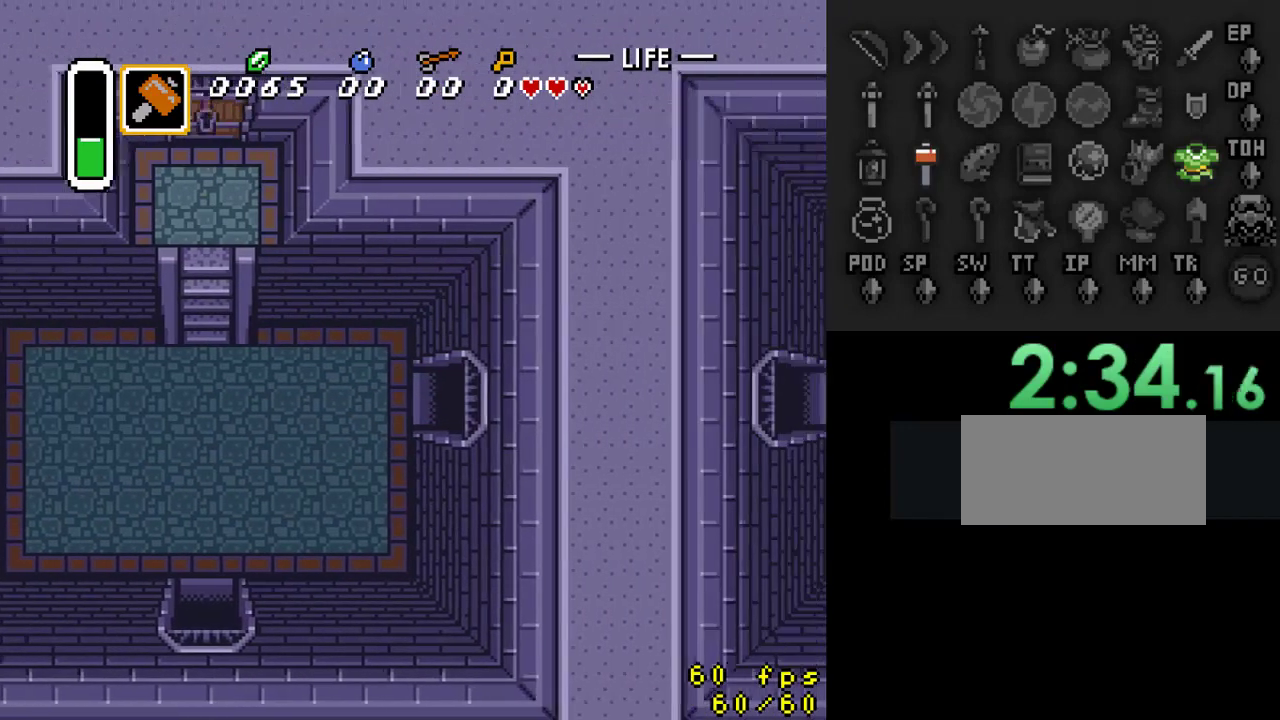
{"buttons": ["DPAD_RIGHT"], "events": [[100, "DPAD_RIGHT", "down"]]}
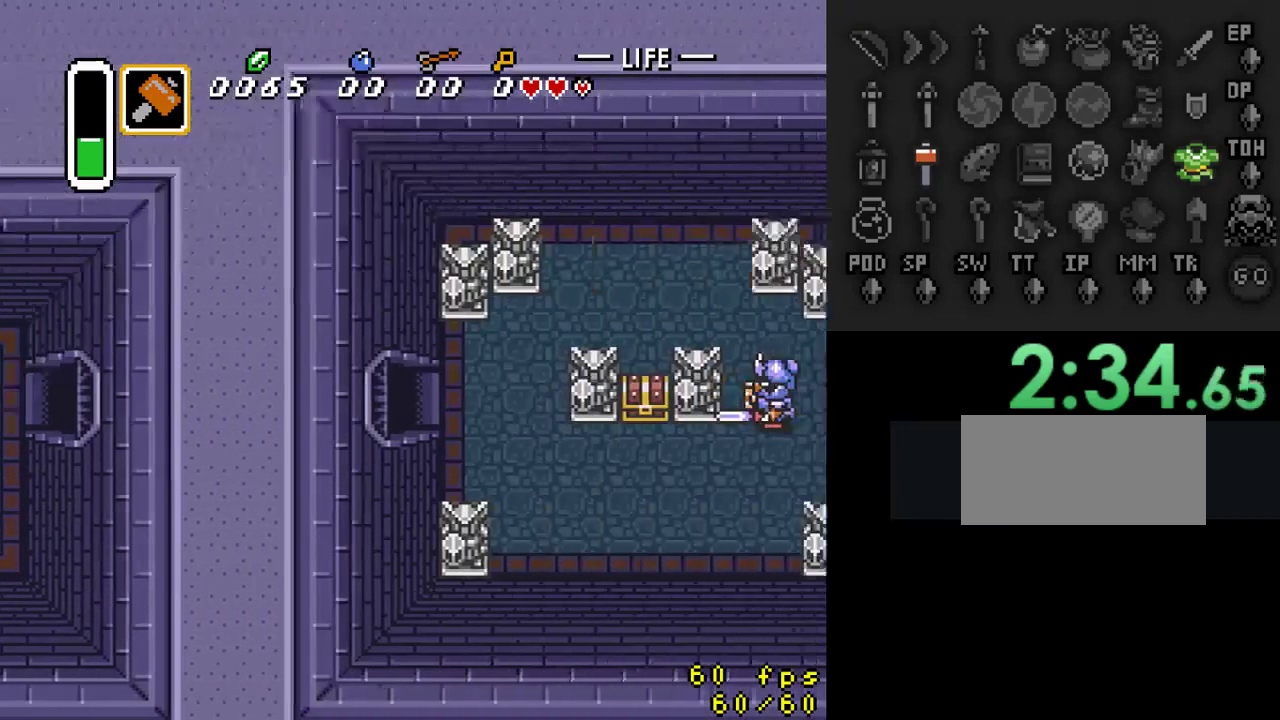
{"buttons": ["DPAD_RIGHT"], "events": []}
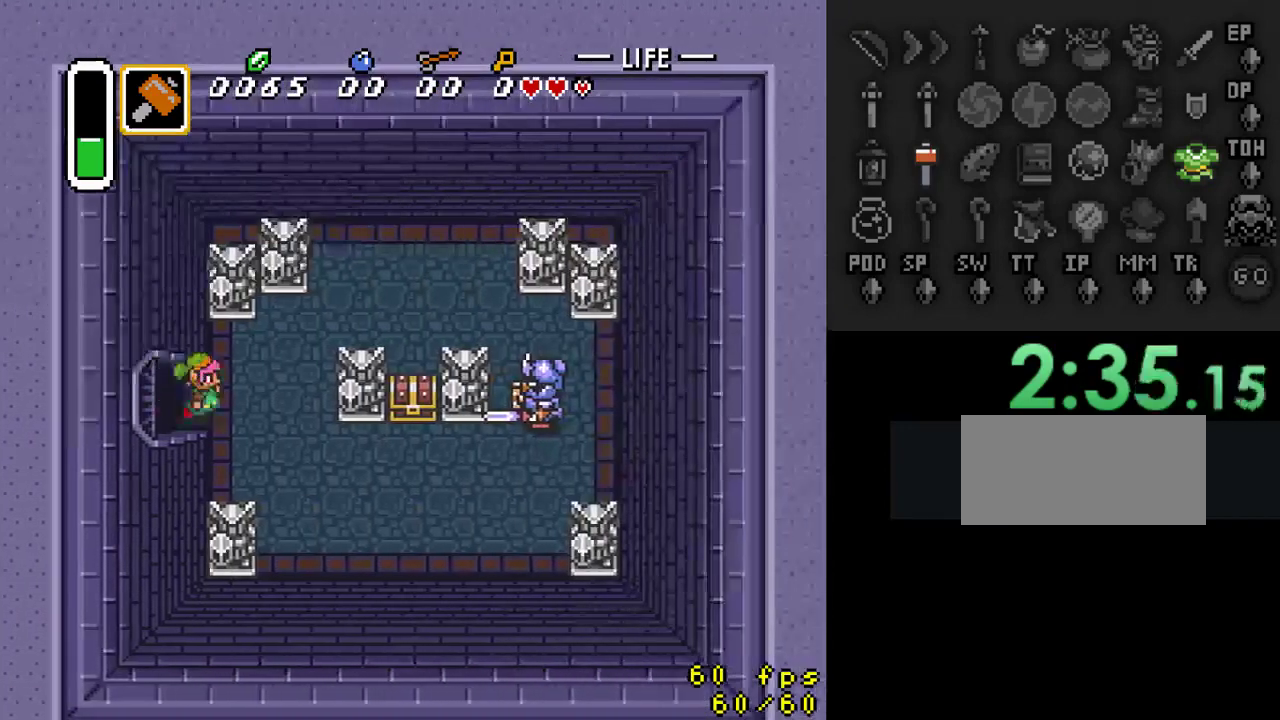
{"buttons": ["DPAD_RIGHT"], "events": [[267, "DPAD_DOWN", "down"], [500, "DPAD_DOWN", "up"]]}
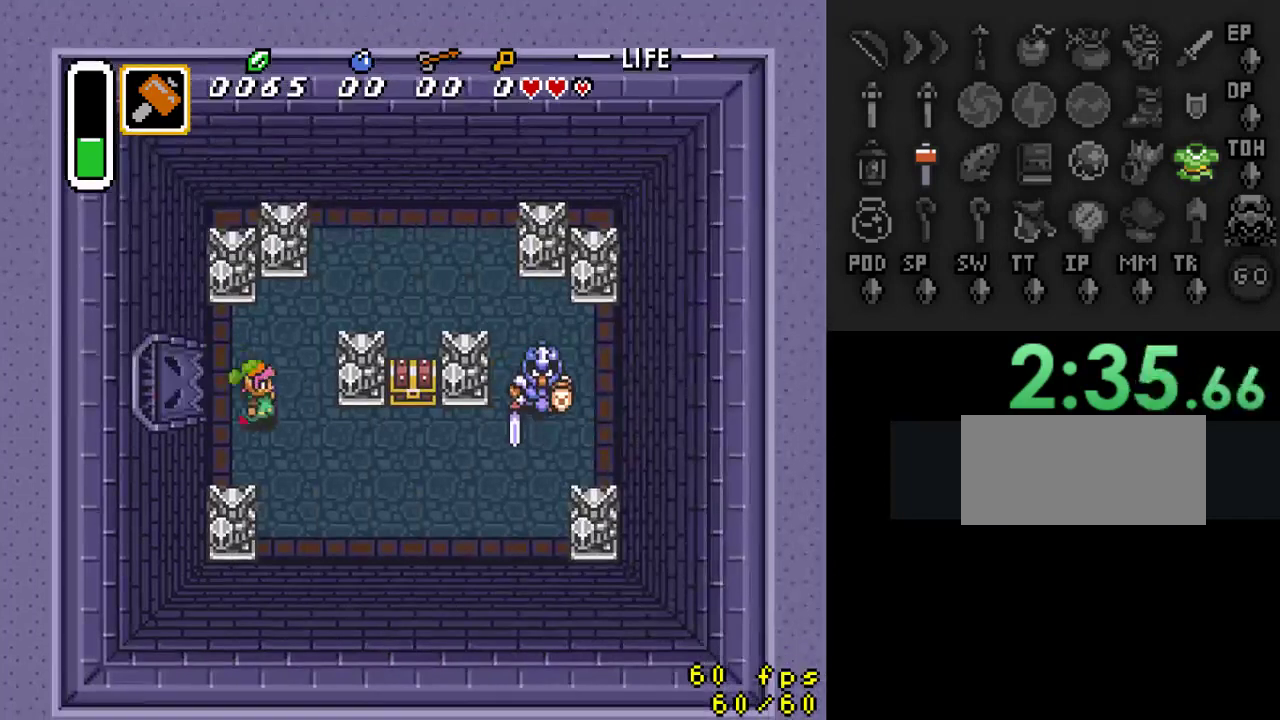
{"buttons": ["DPAD_DOWN", "DPAD_RIGHT"], "events": [[500, "DPAD_DOWN", "down"]]}
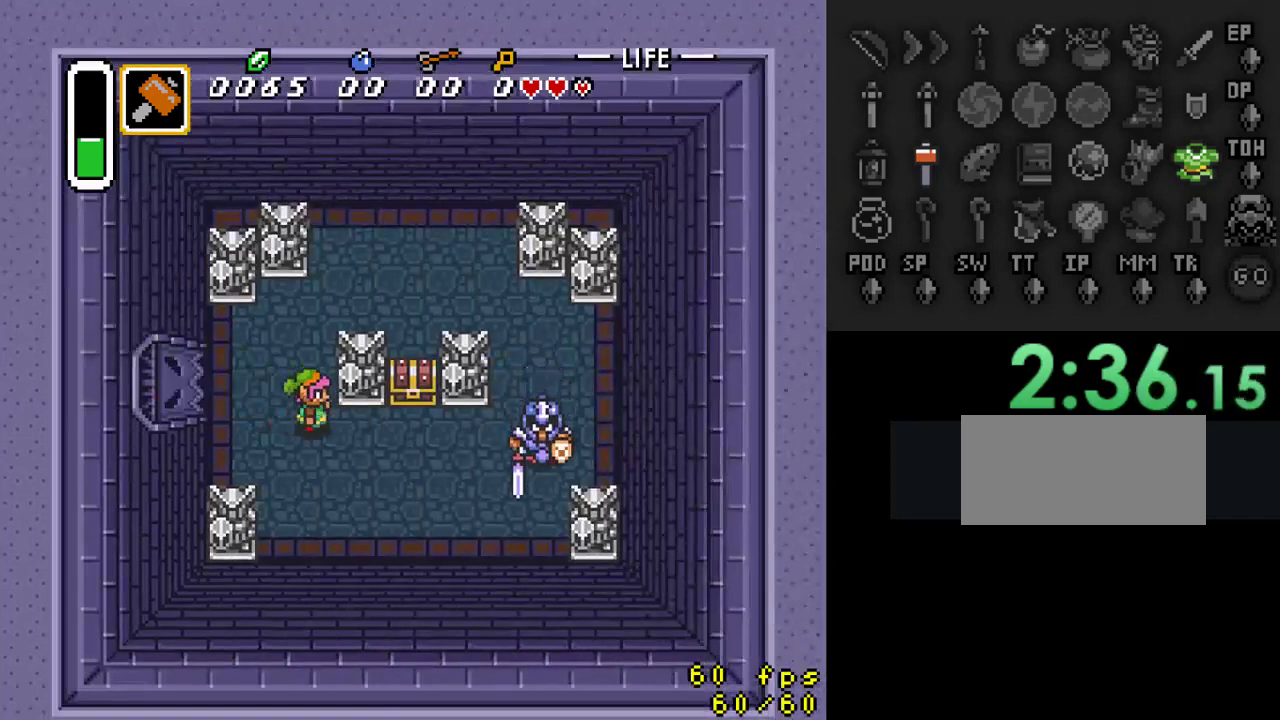
{"buttons": ["DPAD_RIGHT"], "events": [[133, "DPAD_DOWN", "up"]]}